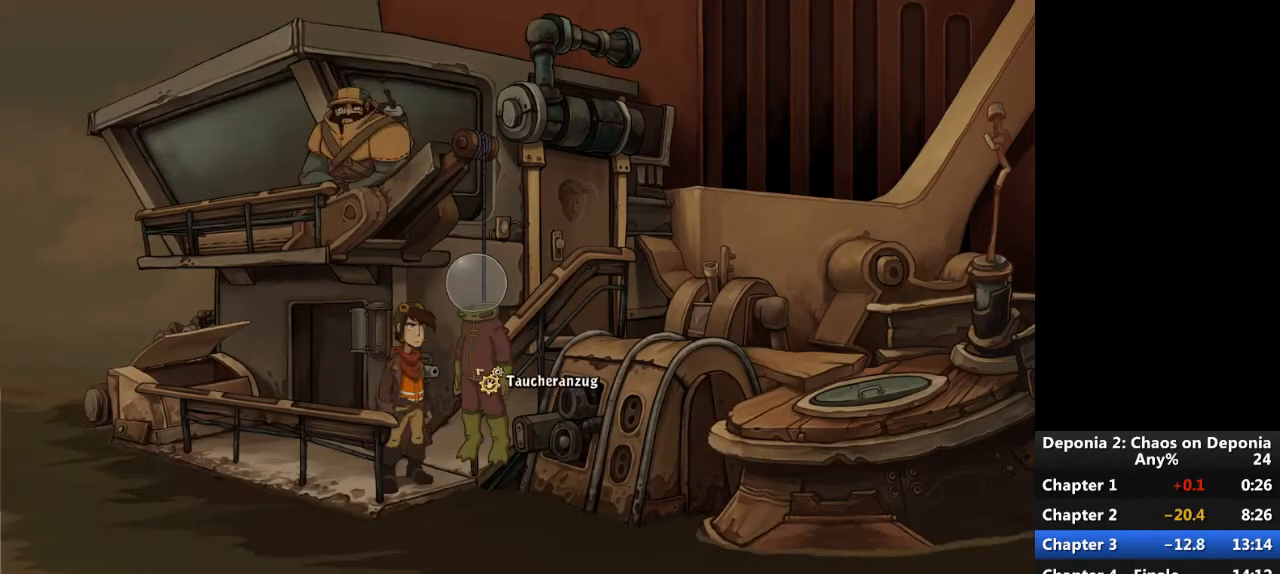
Gameplay with keyboard and mouse; each line is a JSON object with the keys and mouse buttons held at the frame after it. "events" lists presses ("down") and releases ("up") of "escape", "mouse_left", "mouse_right", "mouse_mb4", "mouse_mb5", "mouse_wheel_up" and "mouse_wheel_down" between this image and that frame as [ms after this image, input, new state], when the widget could be followed in between. "mouse_left", "mouse_right", "mouse_mb4", "mouse_mb5", "mouse_wheel_up", "mouse_wheel_down" = the "left", "right", "mb4", "mb5", "wheel_up", "wheel_down" buttons of the "mouse" list. No other keys are recorded. Not read: mouse_move.
{"keys": [], "mouse": [], "events": [[33, "mouse_left", "up"], [367, "escape", "down"], [467, "escape", "up"]]}
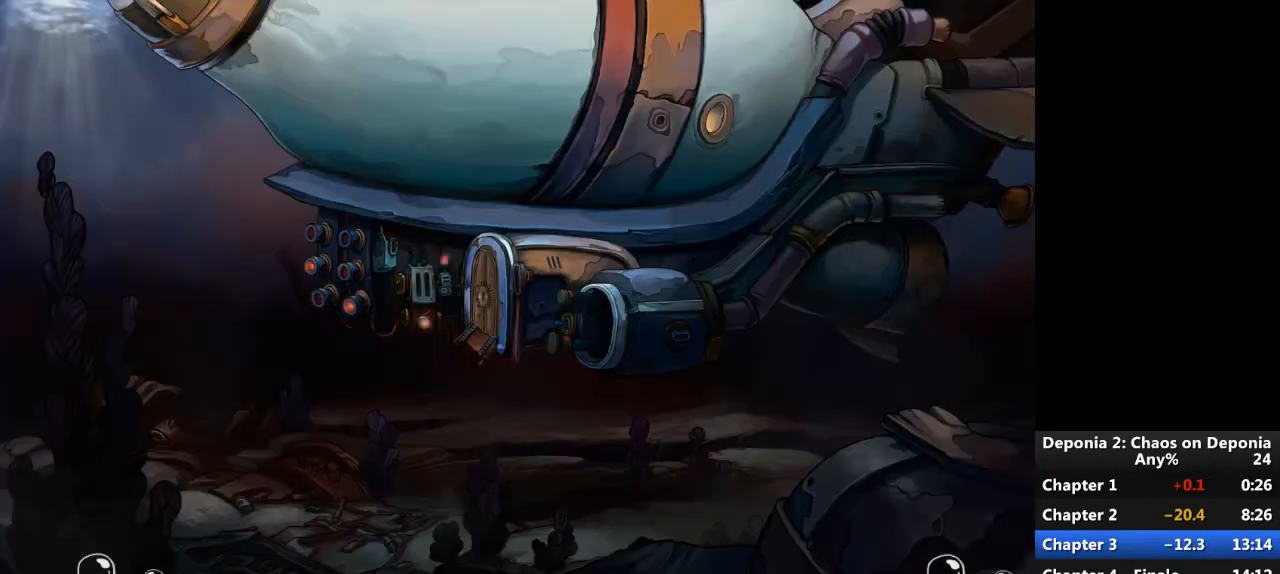
{"keys": [], "mouse": [], "events": [[33, "escape", "down"], [100, "escape", "up"], [467, "mouse_left", "down"], [501, "mouse_left", "up"]]}
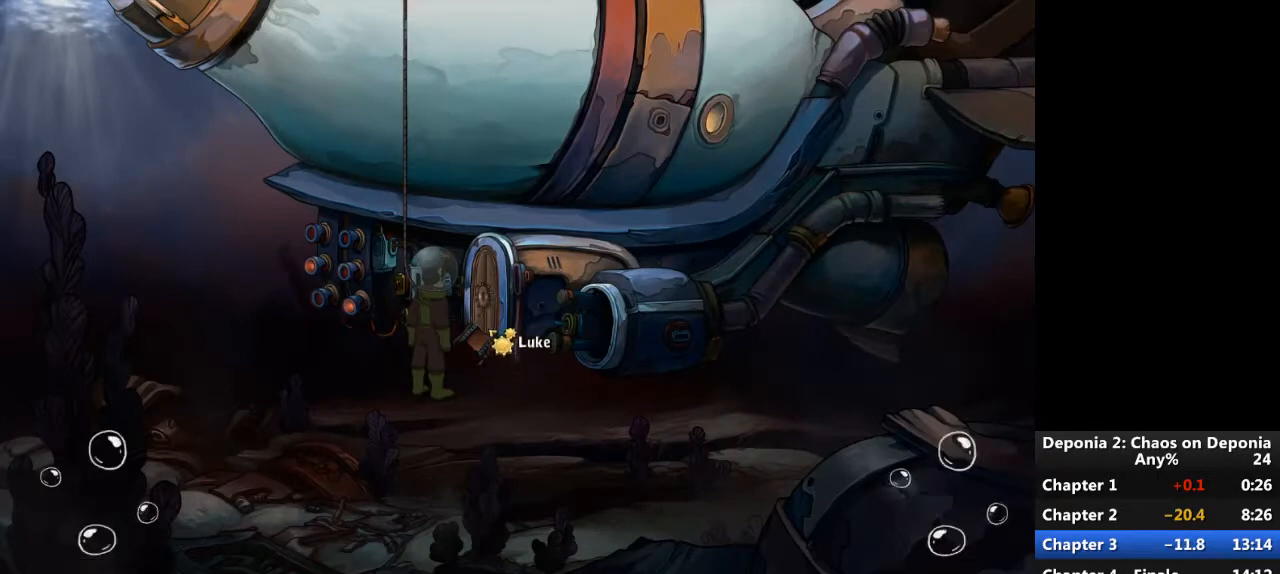
{"keys": ["escape"], "mouse": [], "events": [[100, "escape", "down"], [200, "escape", "up"], [500, "escape", "down"]]}
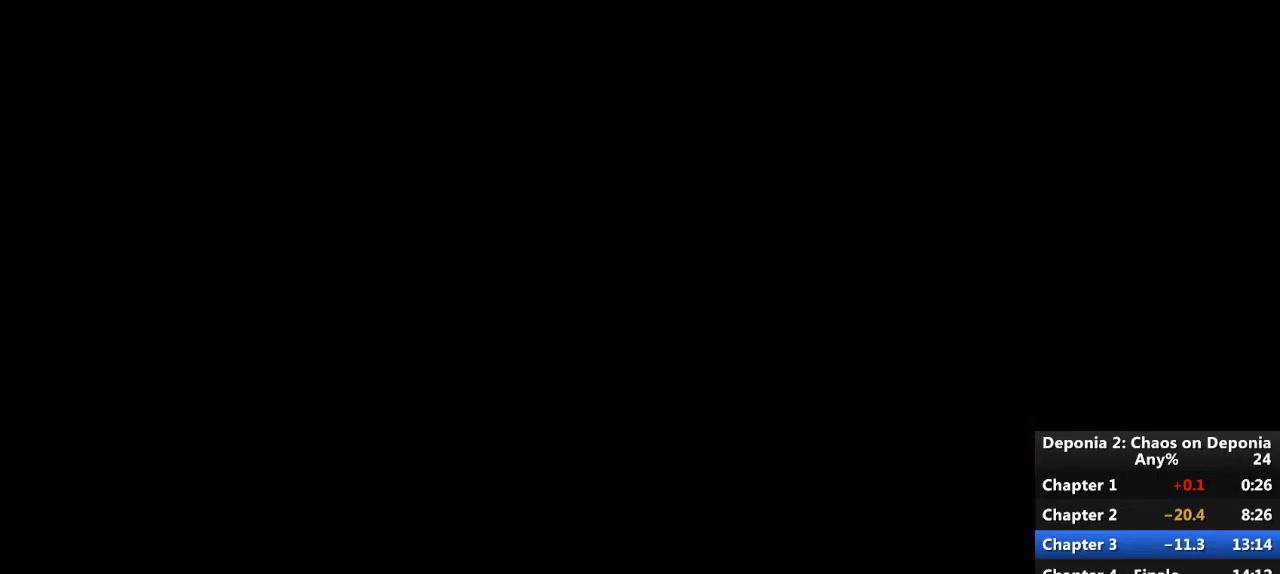
{"keys": ["escape"], "mouse": [], "events": [[134, "escape", "up"], [467, "escape", "down"]]}
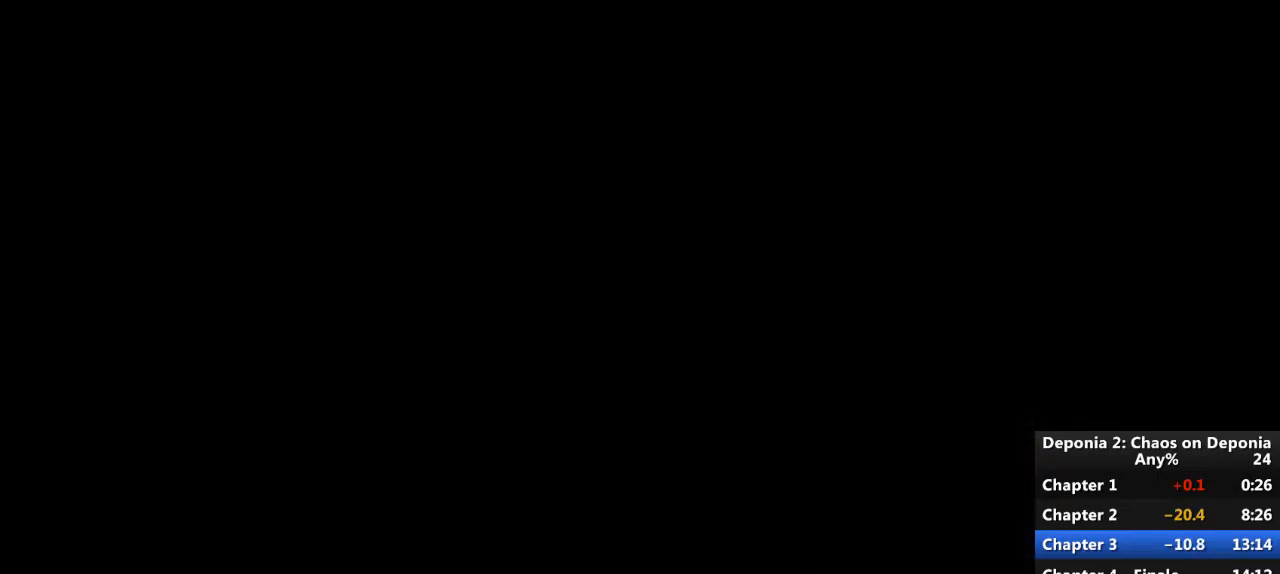
{"keys": [], "mouse": [], "events": [[66, "escape", "up"], [367, "escape", "down"], [467, "escape", "up"]]}
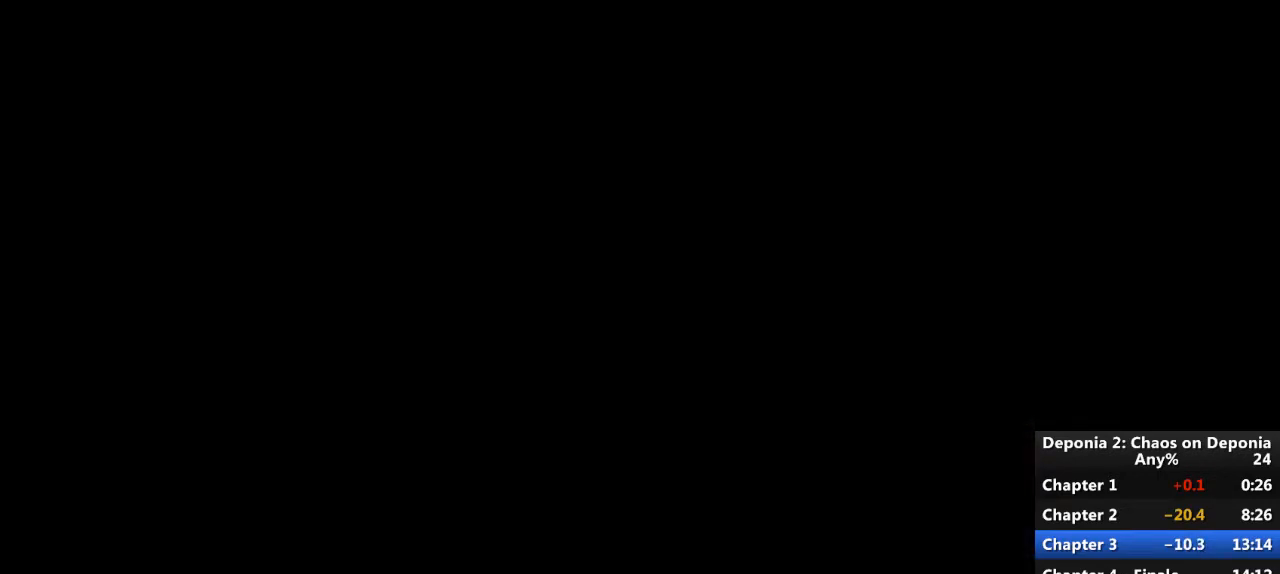
{"keys": [], "mouse": [], "events": []}
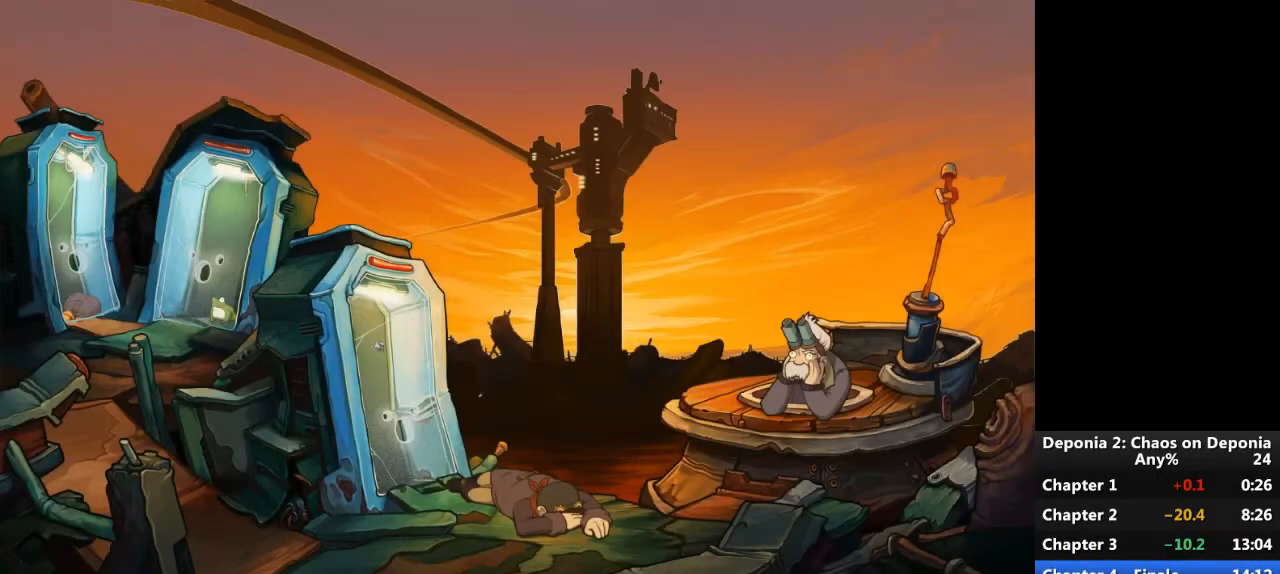
{"keys": [], "mouse": [], "events": [[333, "escape", "down"], [400, "escape", "up"]]}
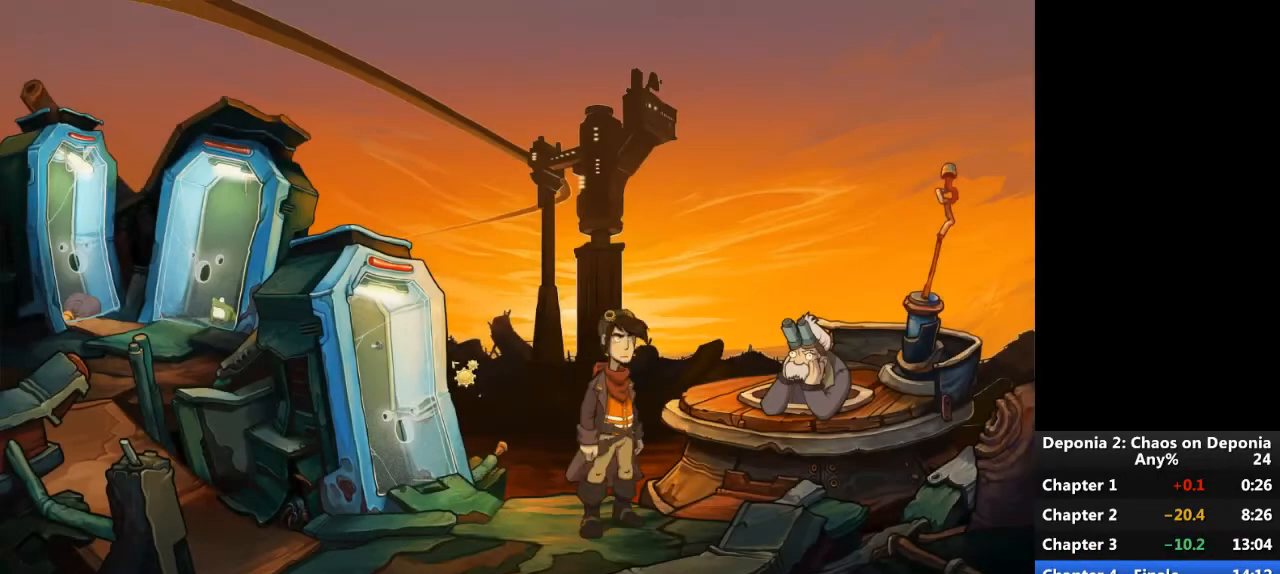
{"keys": [], "mouse": [], "events": [[234, "mouse_left", "down"], [300, "mouse_left", "up"]]}
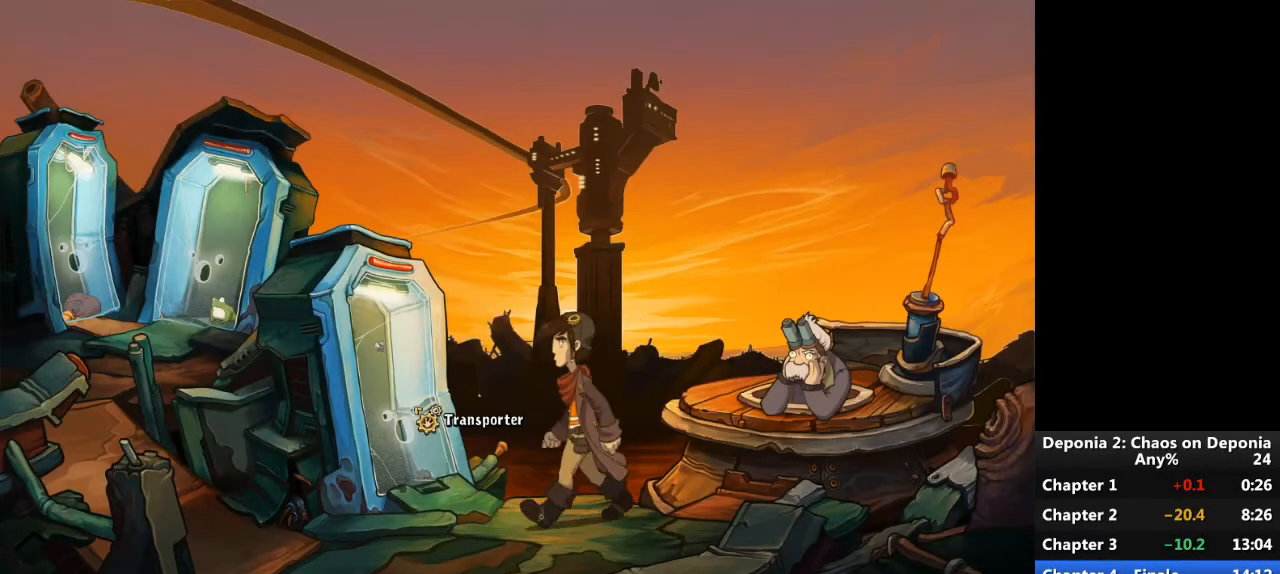
{"keys": [], "mouse": [], "events": []}
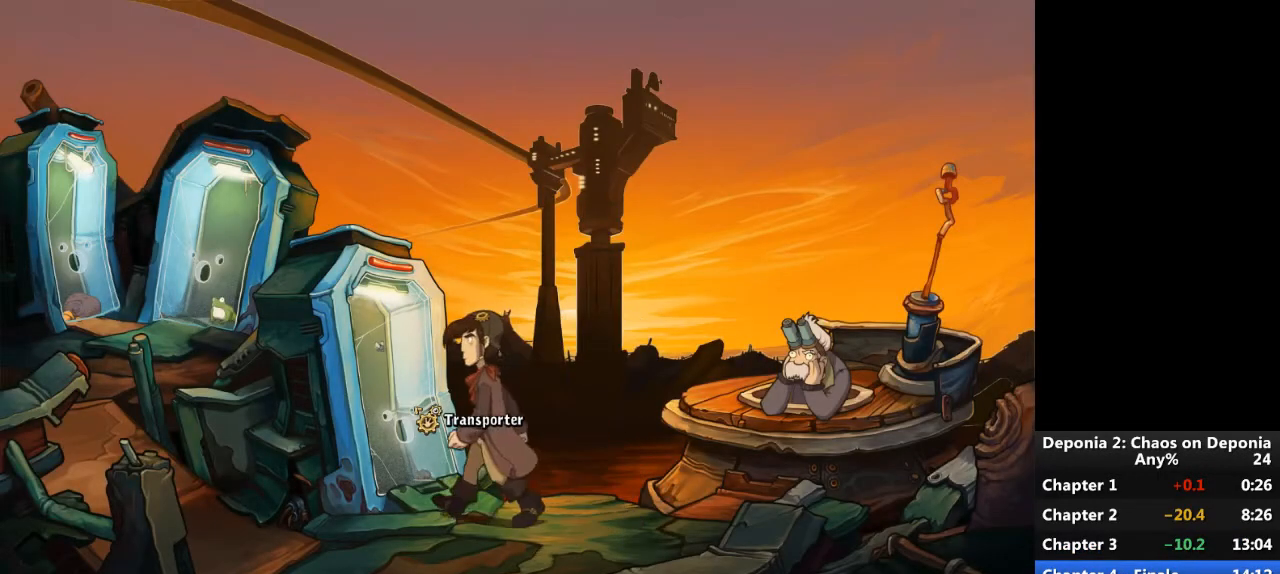
{"keys": ["escape"], "mouse": [], "events": [[501, "escape", "down"]]}
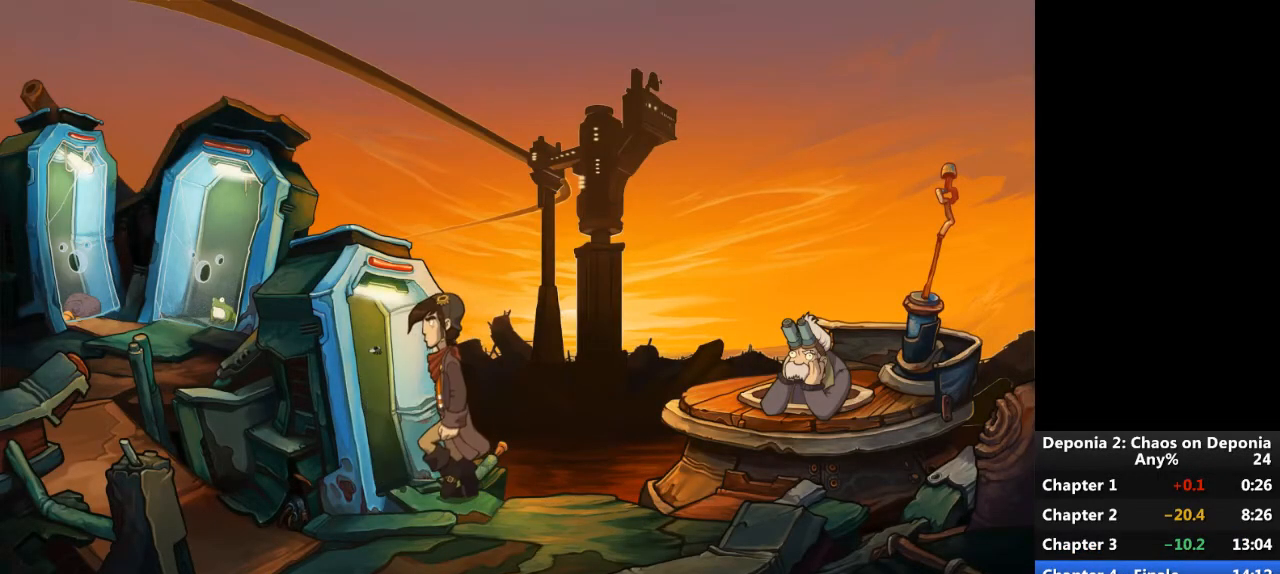
{"keys": [], "mouse": [], "events": [[66, "escape", "up"], [400, "escape", "down"], [433, "escape", "up"]]}
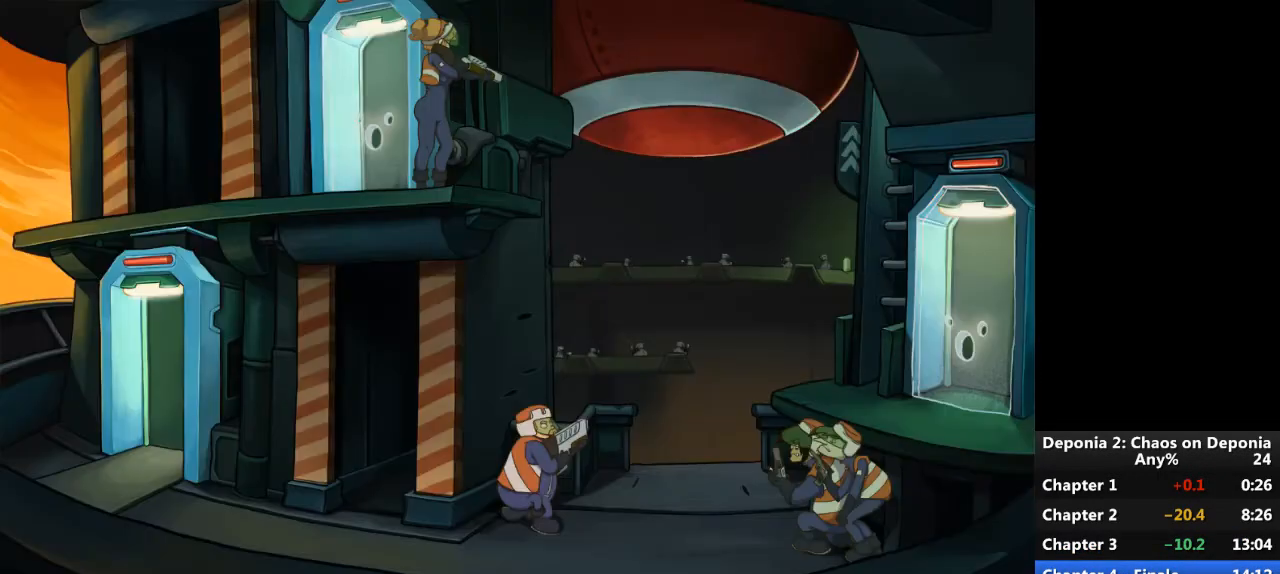
{"keys": [], "mouse": [], "events": [[367, "escape", "down"], [467, "escape", "up"]]}
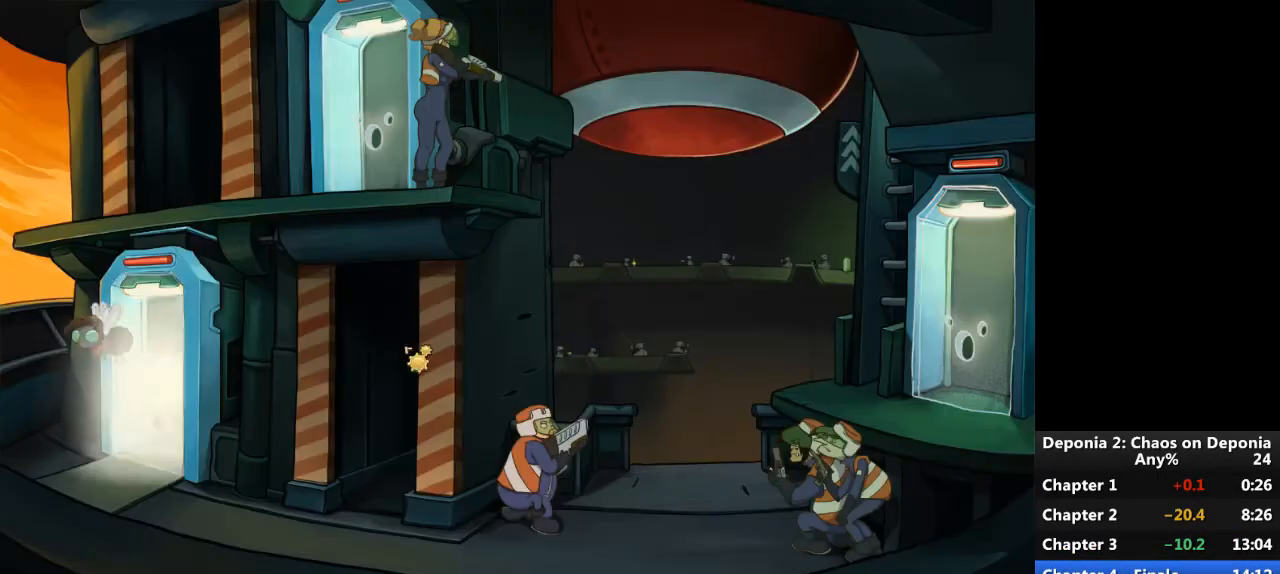
{"keys": [], "mouse": [], "events": [[166, "mouse_left", "down"], [233, "mouse_left", "up"], [300, "mouse_left", "down"], [333, "mouse_left", "up"]]}
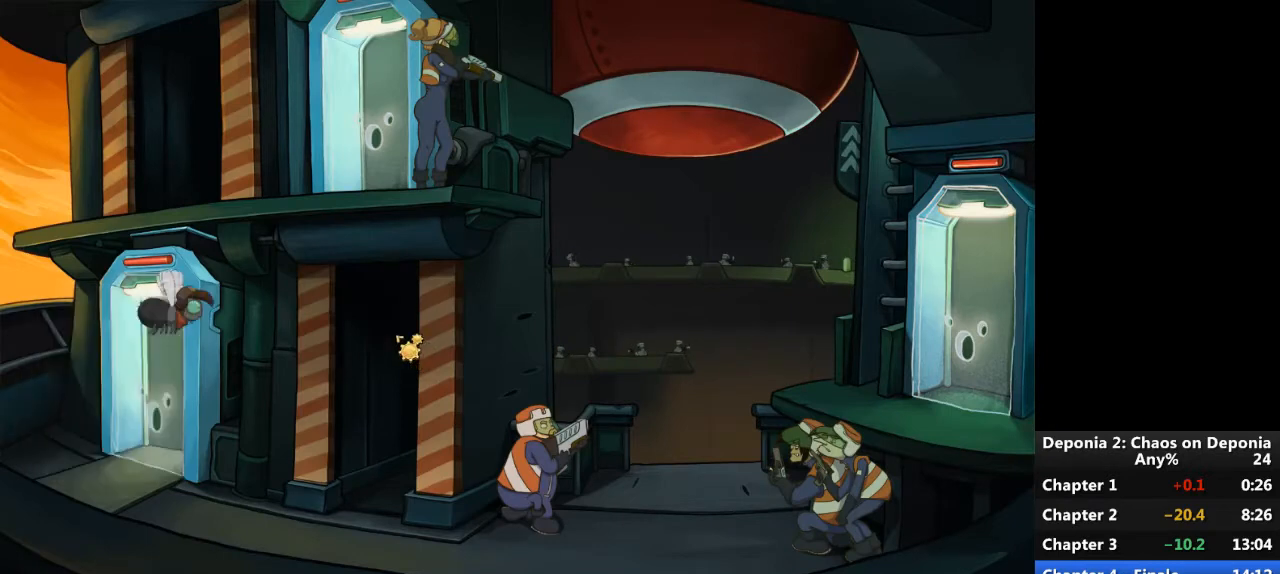
{"keys": [], "mouse": [], "events": []}
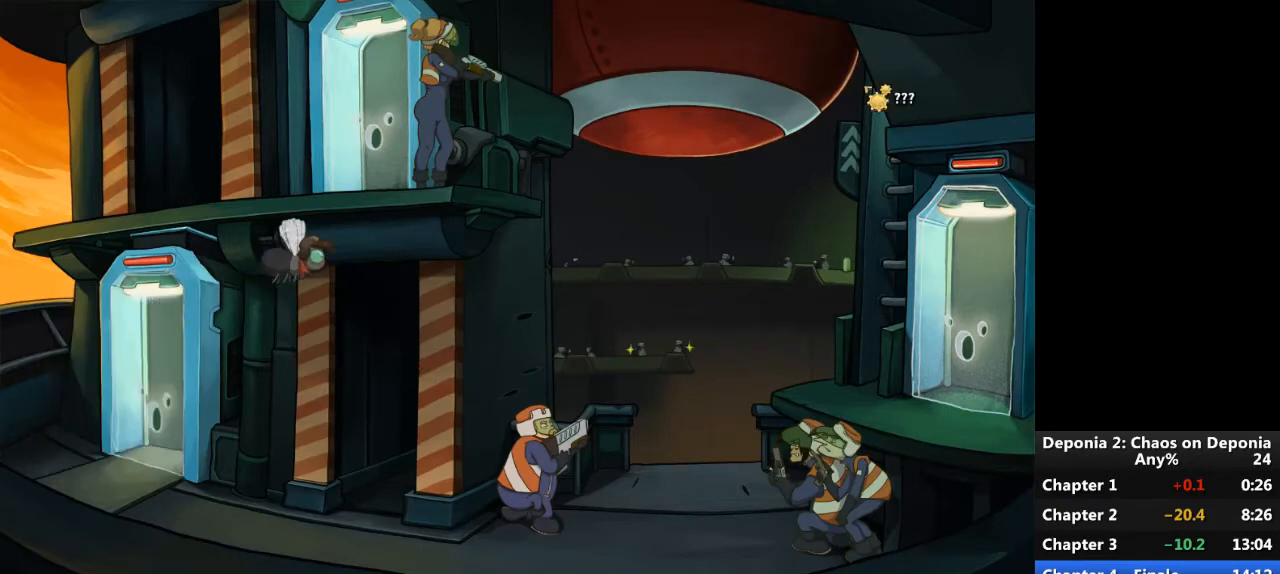
{"keys": [], "mouse": [], "events": [[33, "mouse_left", "down"], [100, "mouse_left", "up"], [200, "mouse_left", "down"], [233, "mouse_left", "up"], [433, "mouse_left", "down"], [500, "mouse_left", "up"]]}
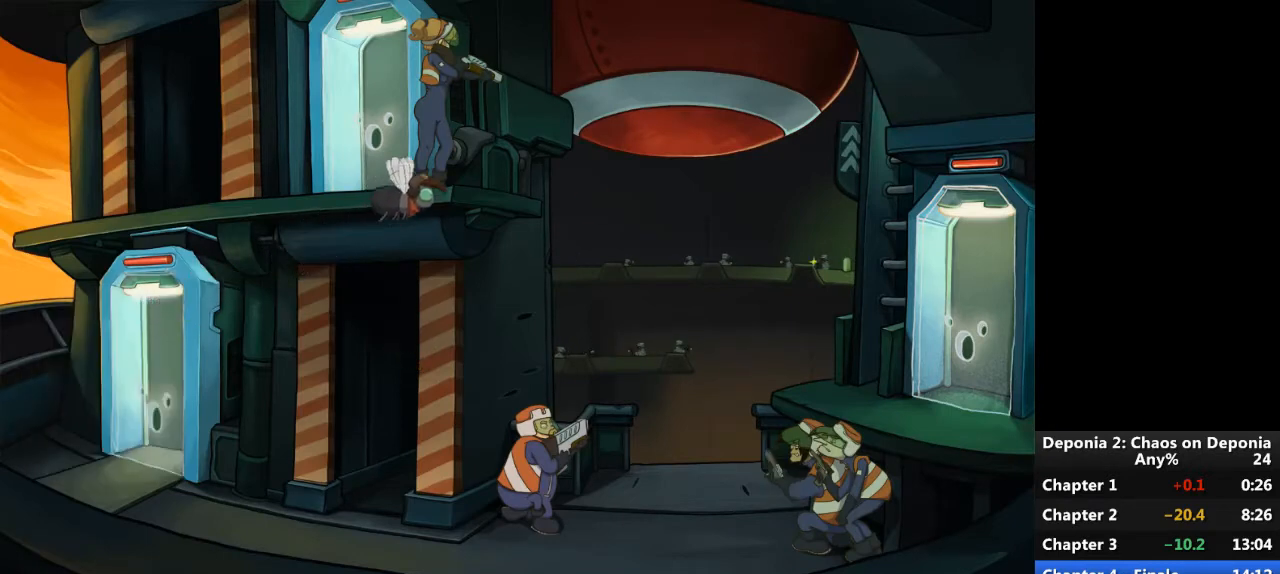
{"keys": [], "mouse": [], "events": [[167, "escape", "down"], [234, "escape", "up"], [267, "mouse_left", "down"], [334, "mouse_left", "up"]]}
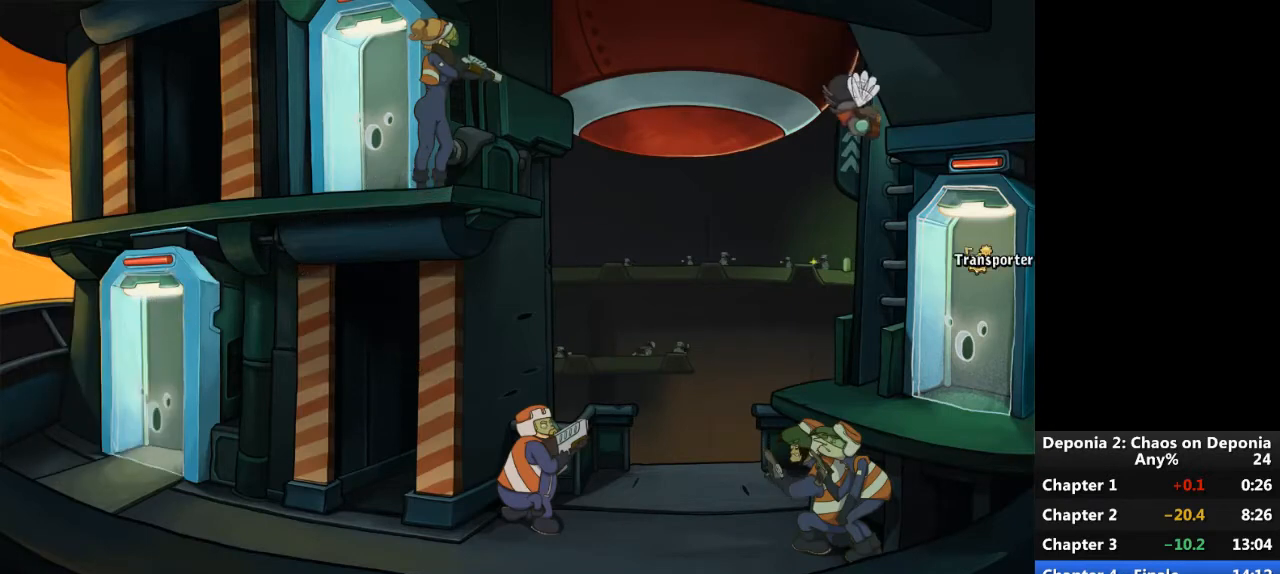
{"keys": [], "mouse": [], "events": []}
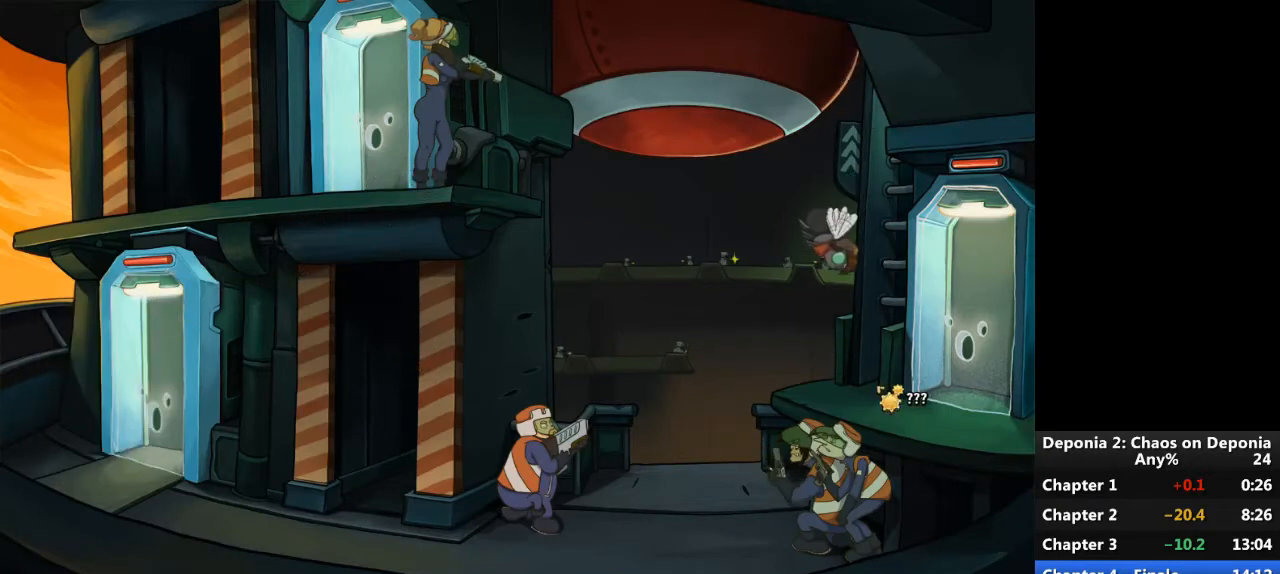
{"keys": [], "mouse": [], "events": []}
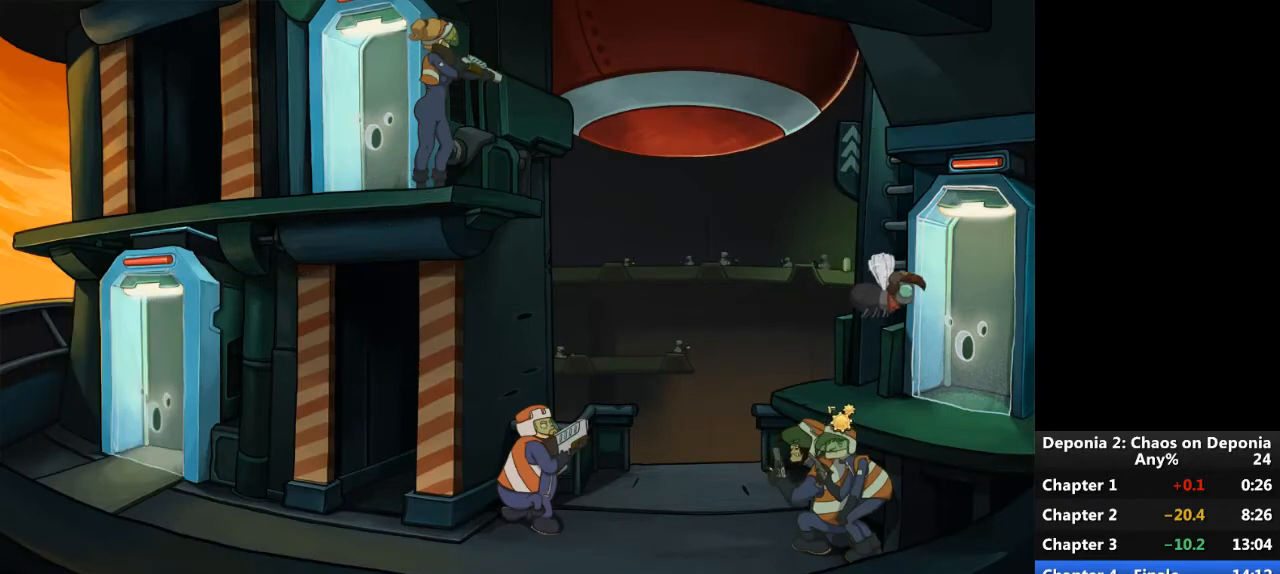
{"keys": [], "mouse": [], "events": [[400, "escape", "down"], [500, "escape", "up"]]}
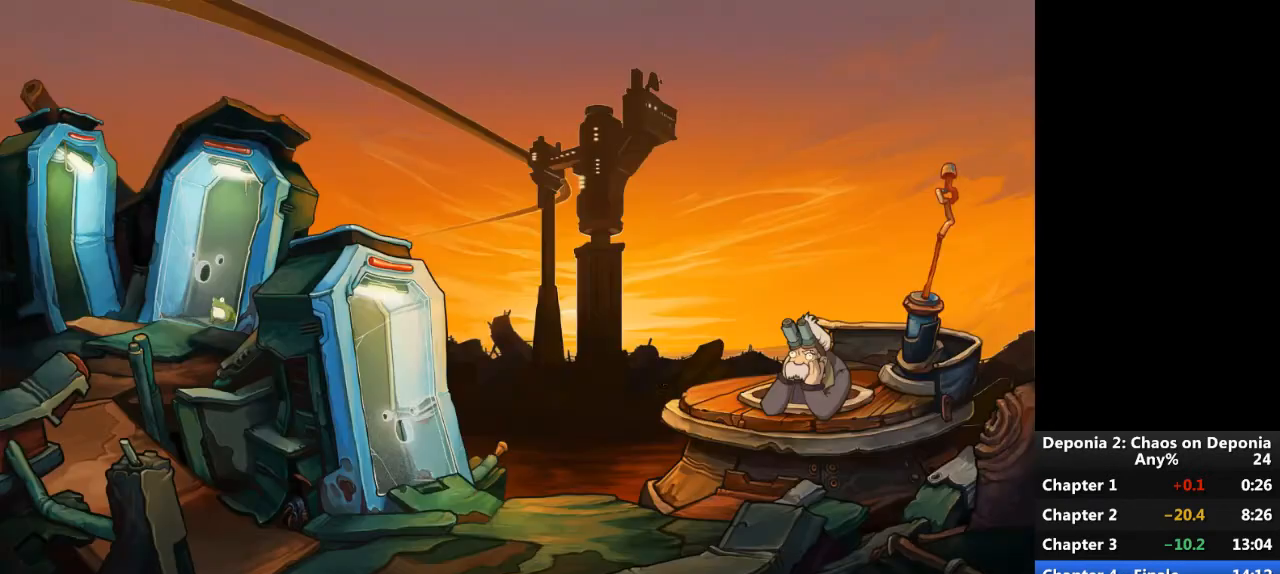
{"keys": [], "mouse": [], "events": [[367, "escape", "down"], [434, "escape", "up"]]}
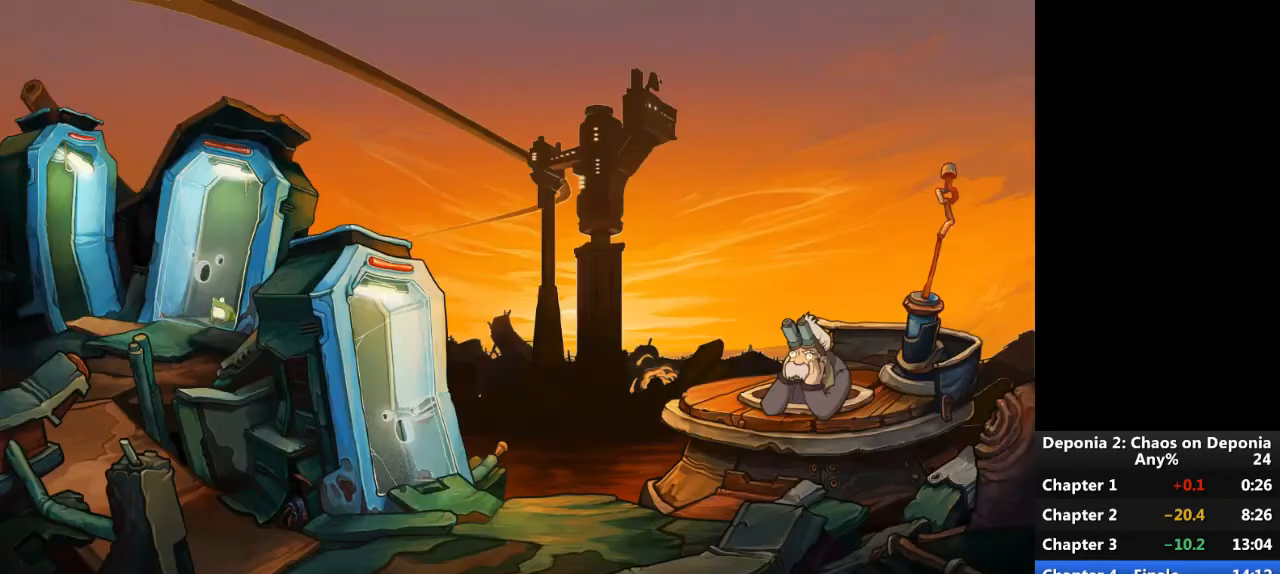
{"keys": [], "mouse": [], "events": [[267, "escape", "down"], [333, "escape", "up"]]}
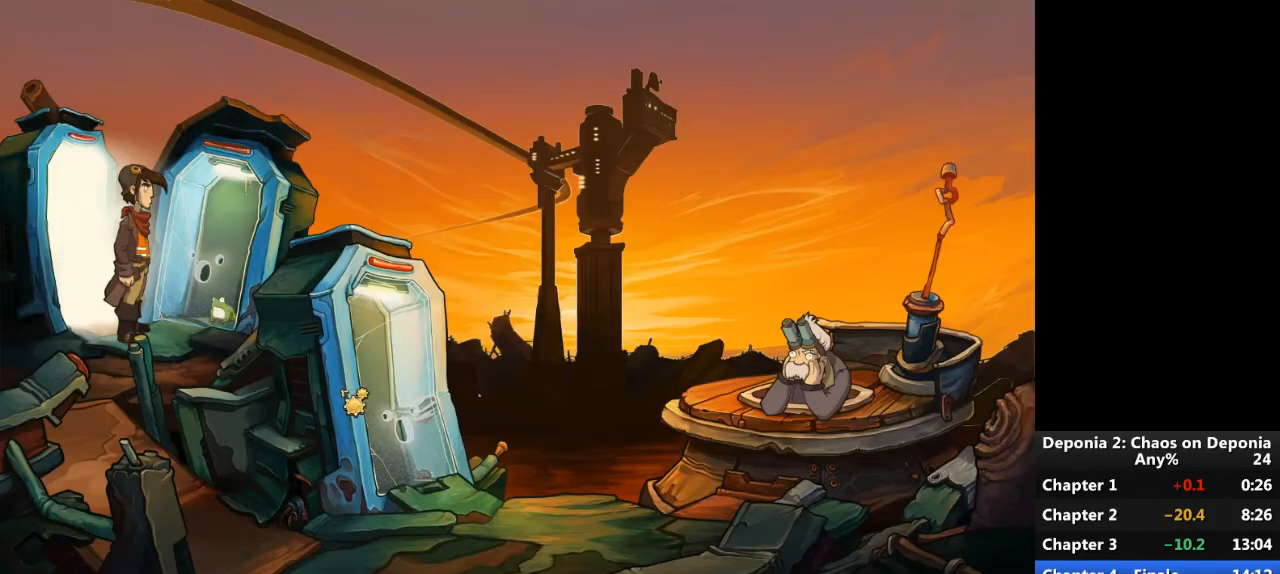
{"keys": [], "mouse": [], "events": [[167, "mouse_left", "down"], [200, "mouse_left", "up"], [267, "mouse_left", "down"], [334, "mouse_left", "up"]]}
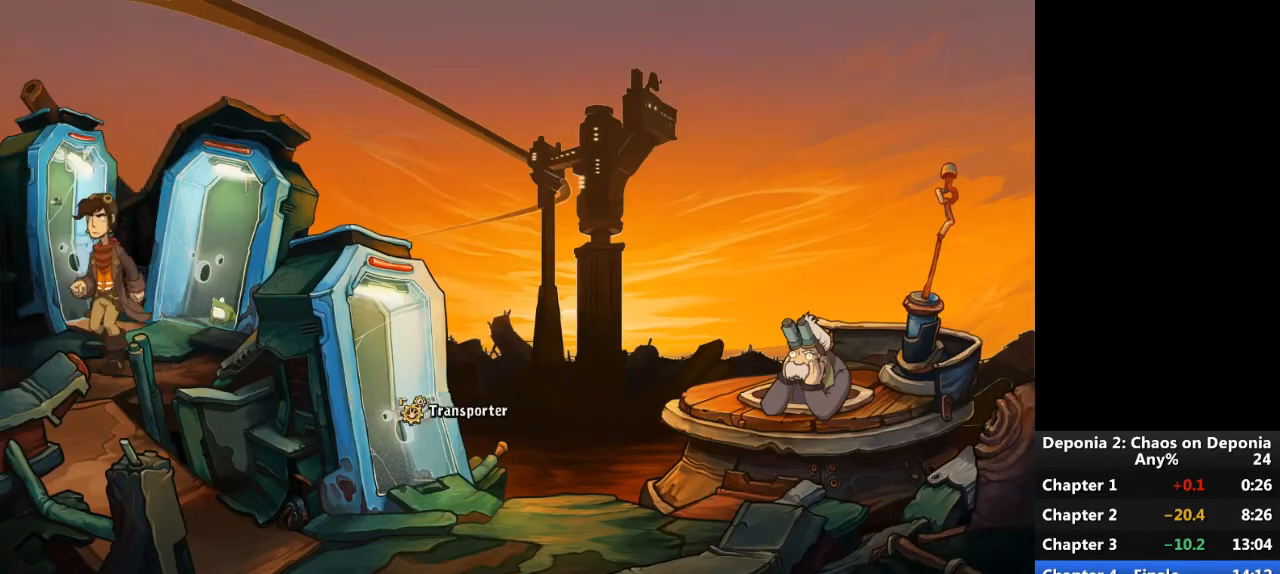
{"keys": [], "mouse": [], "events": []}
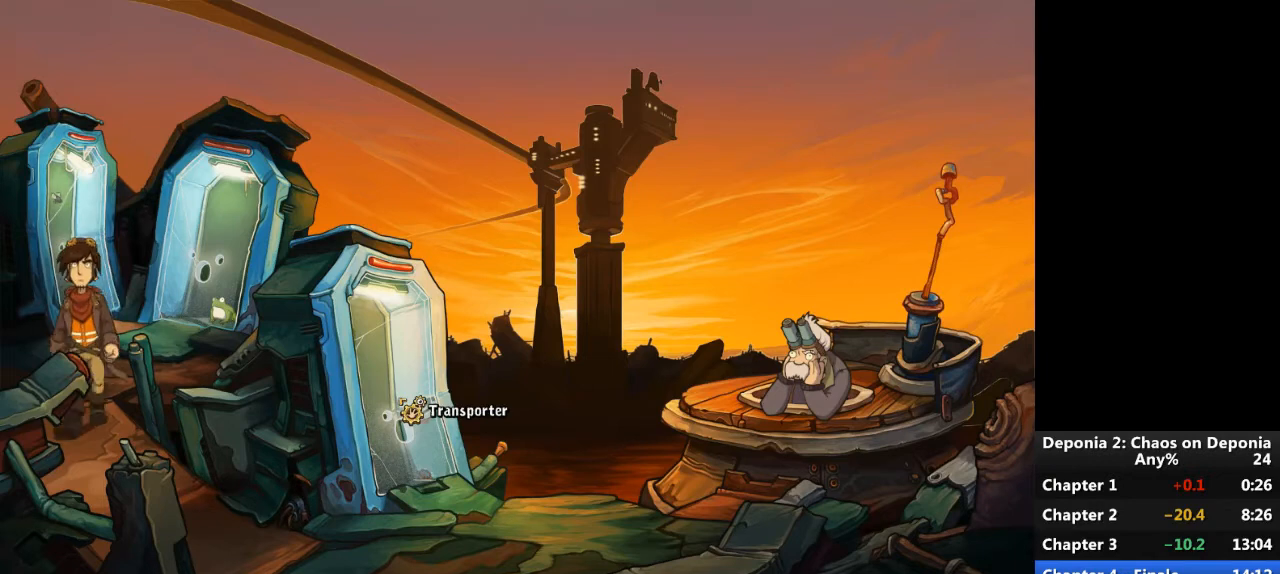
{"keys": [], "mouse": [], "events": []}
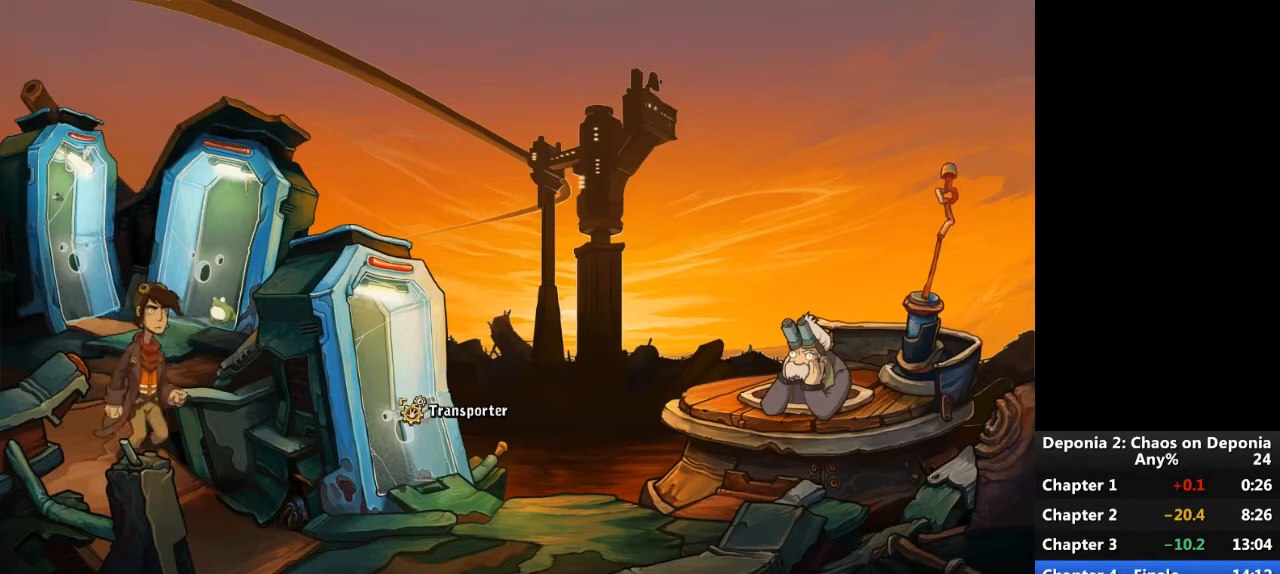
{"keys": [], "mouse": [], "events": []}
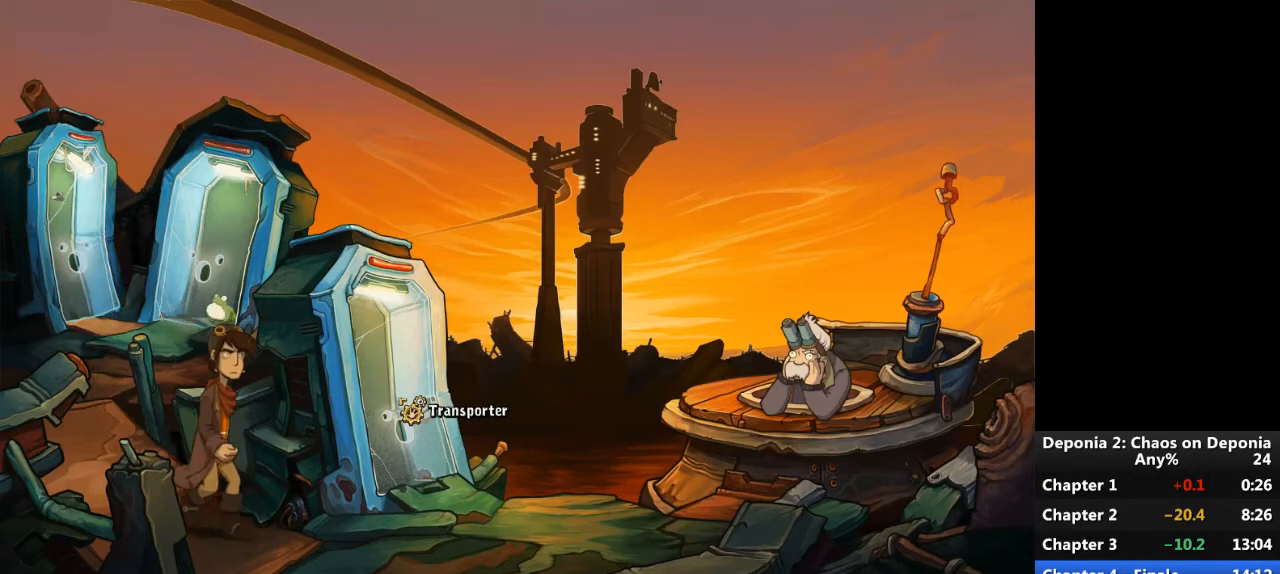
{"keys": [], "mouse": [], "events": []}
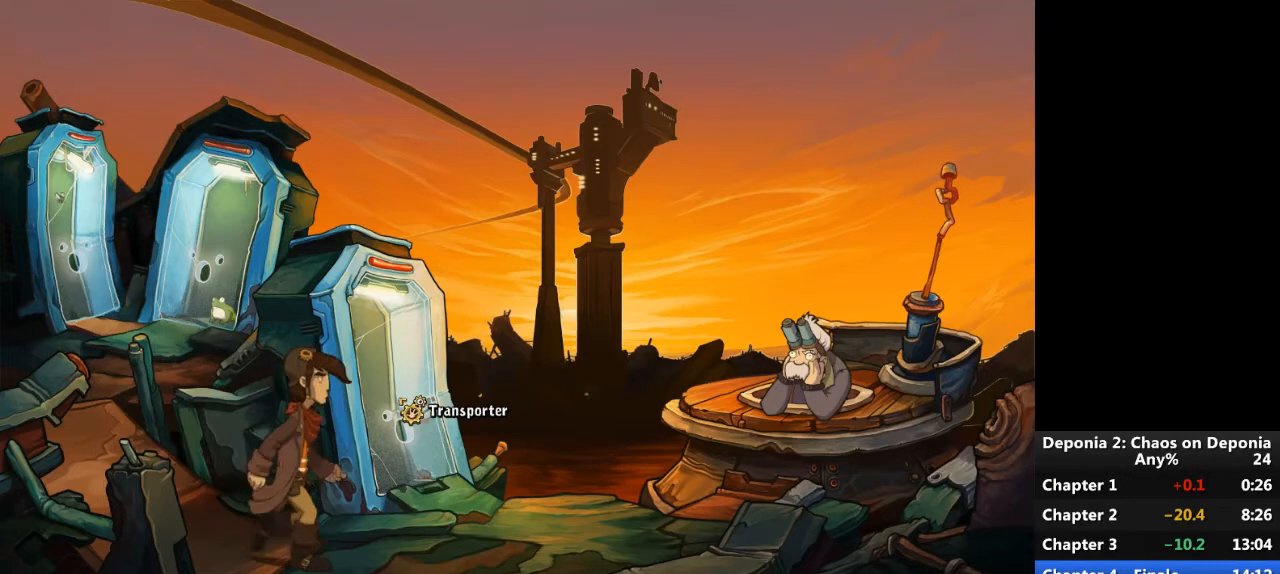
{"keys": [], "mouse": [], "events": []}
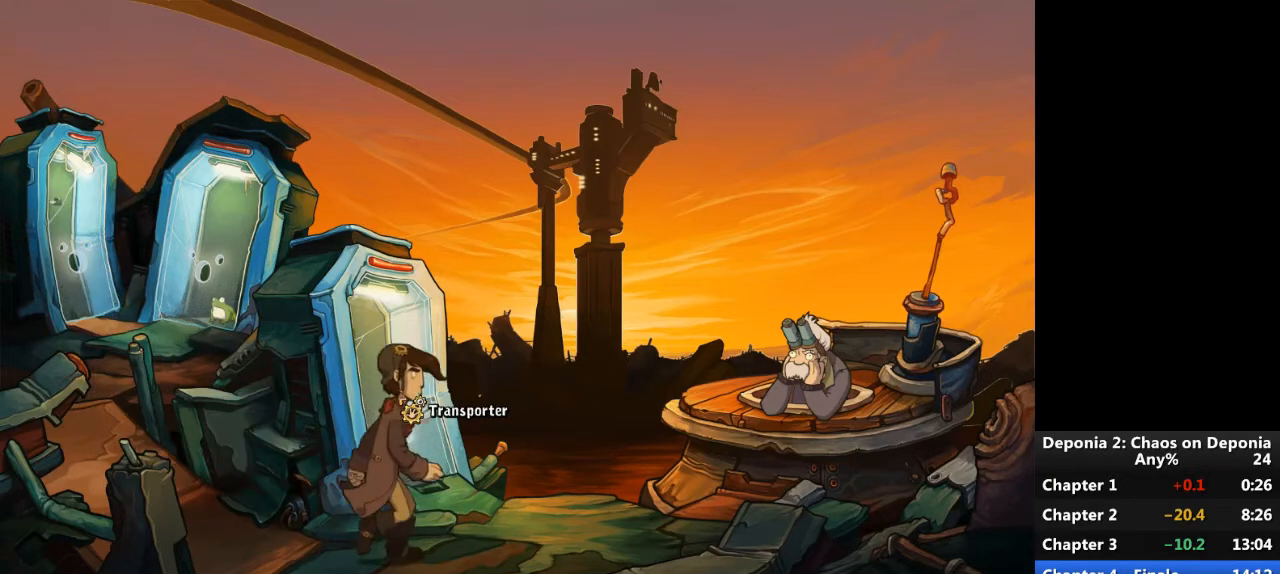
{"keys": [], "mouse": [], "events": []}
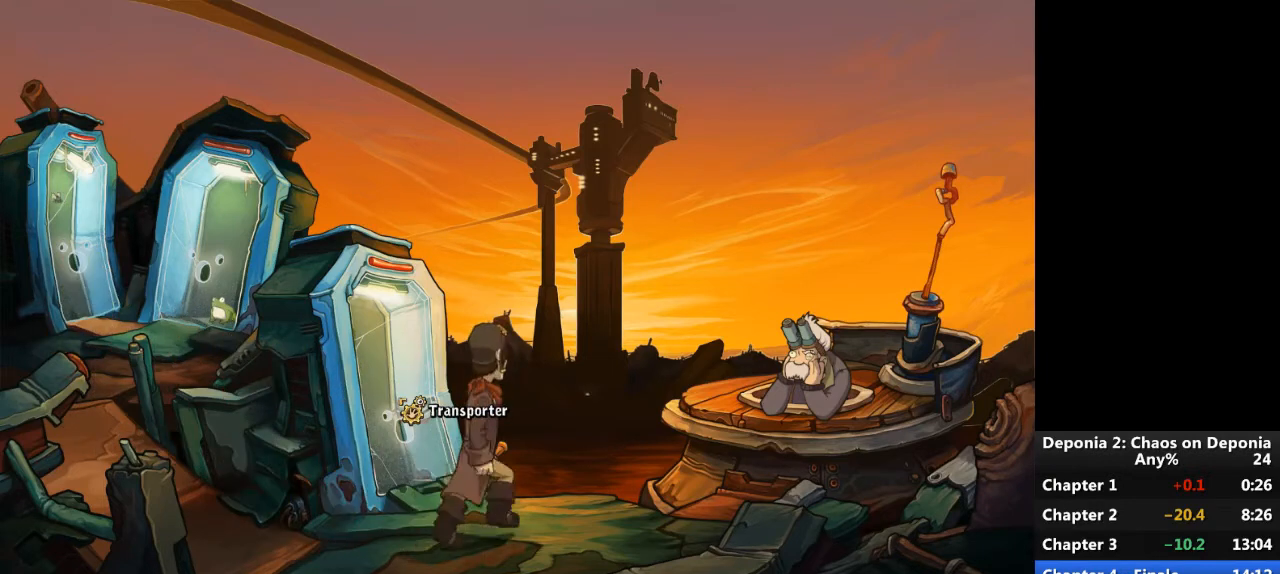
{"keys": [], "mouse": [], "events": []}
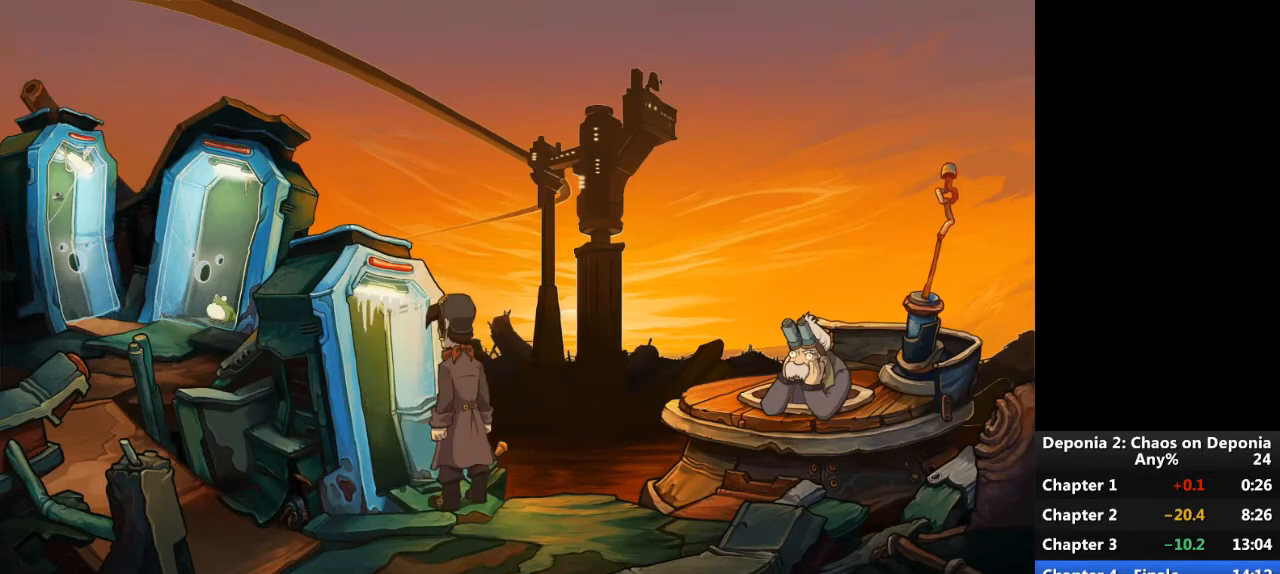
{"keys": [], "mouse": [], "events": [[33, "escape", "down"], [100, "escape", "up"]]}